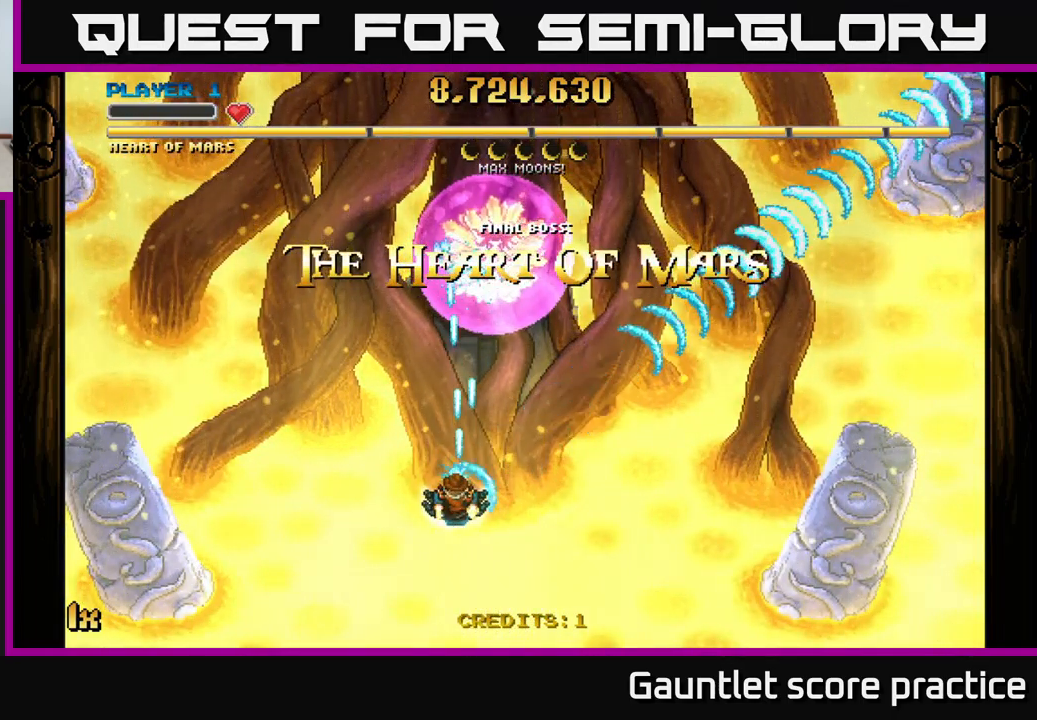
Gameplay with a controller (Xbox layout); each line is a JSON object with the inputs held at the frame after it. "events" lists button and stick changes between this image and that frame as [ms after this image, input, new state], when the widget could be followed in between.
{"buttons": ["A"], "left_stick": "center", "right_stick": "center", "events": []}
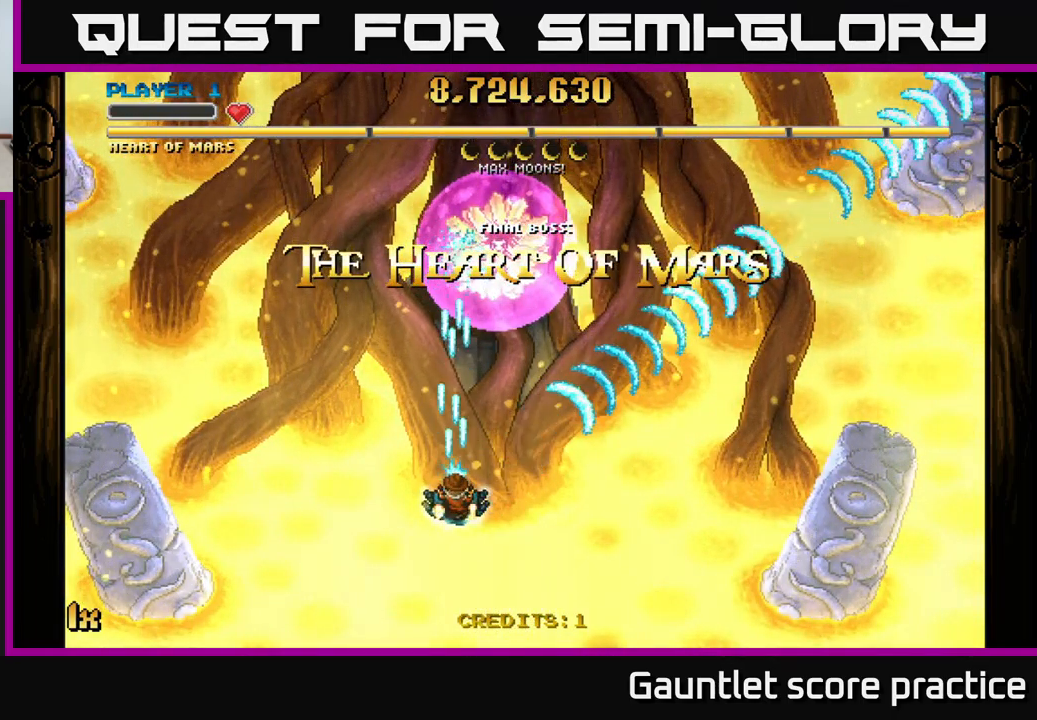
{"buttons": ["A"], "left_stick": "center", "right_stick": "center", "events": []}
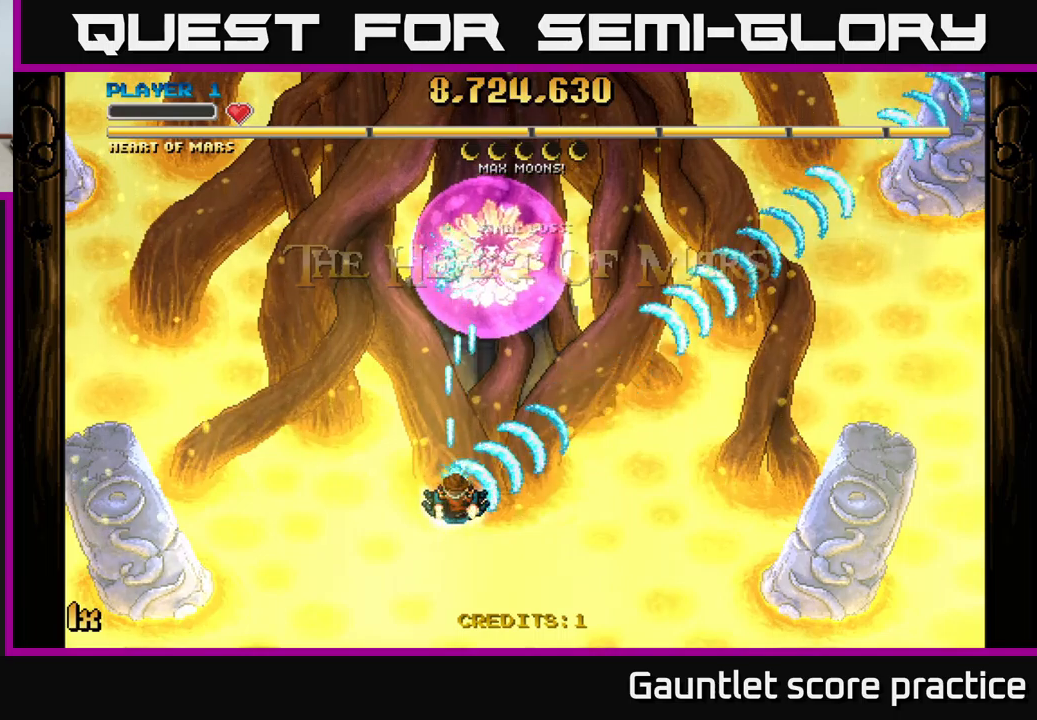
{"buttons": ["A", "X"], "left_stick": "up-right", "right_stick": "center", "events": [[350, "left_stick", "up"], [383, "X", "down"], [400, "left_stick", "up-right"]]}
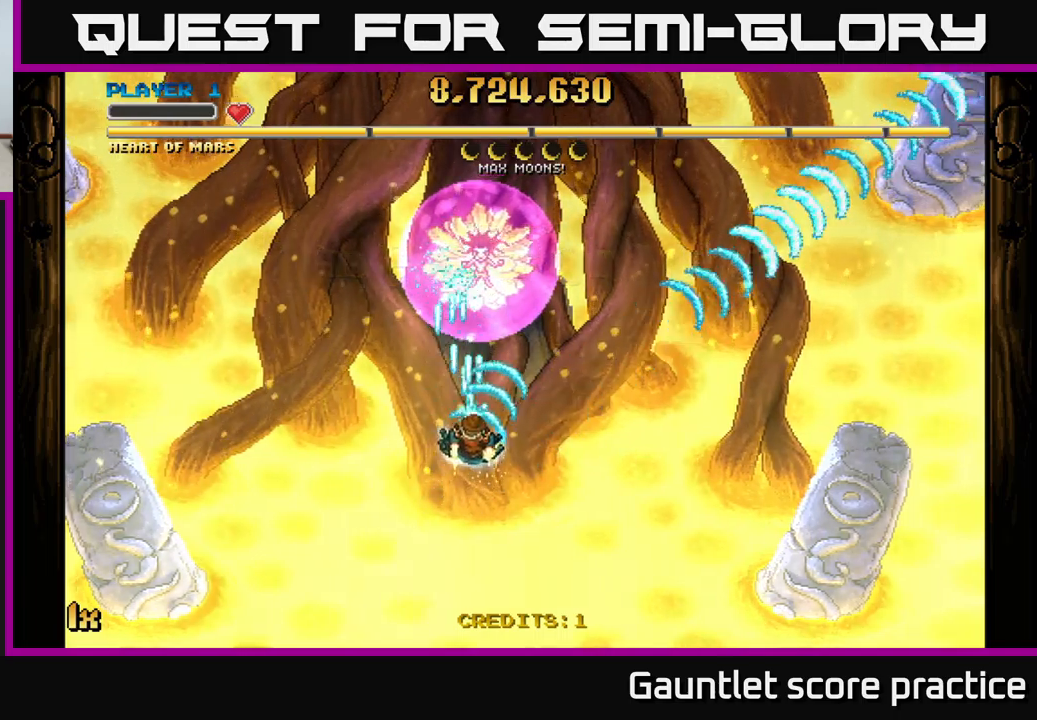
{"buttons": ["A"], "left_stick": "down", "right_stick": "center", "events": [[67, "X", "up"], [167, "left_stick", "center"], [250, "left_stick", "down"]]}
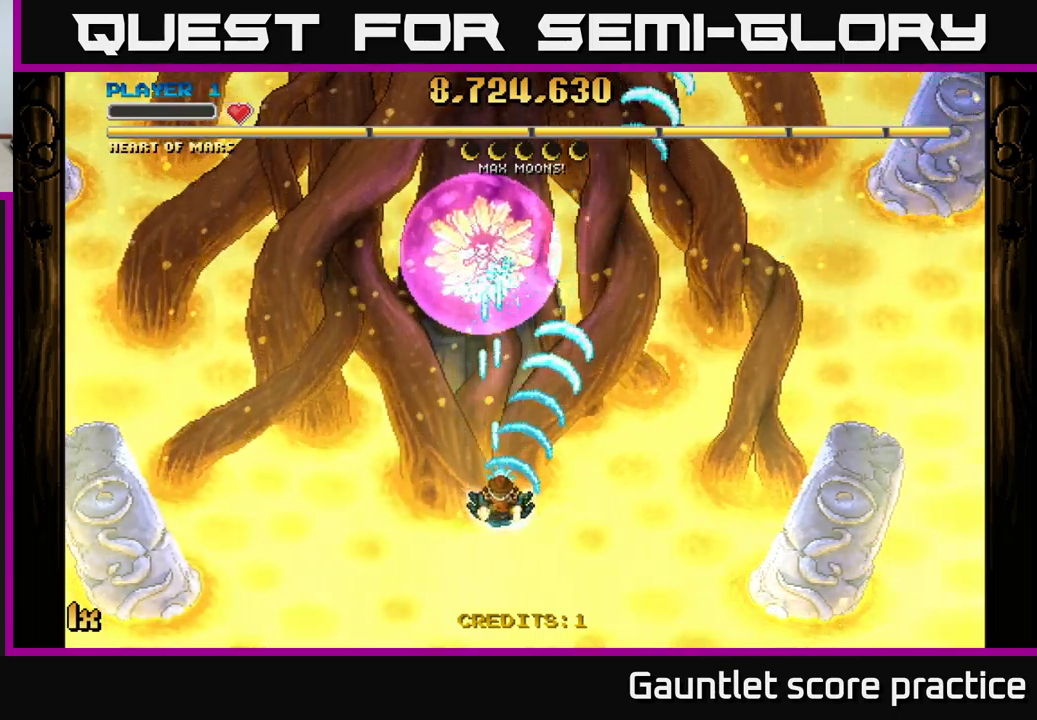
{"buttons": ["A"], "left_stick": "center", "right_stick": "center", "events": [[83, "X", "down"], [83, "left_stick", "up-right"], [250, "X", "up"], [383, "left_stick", "center"]]}
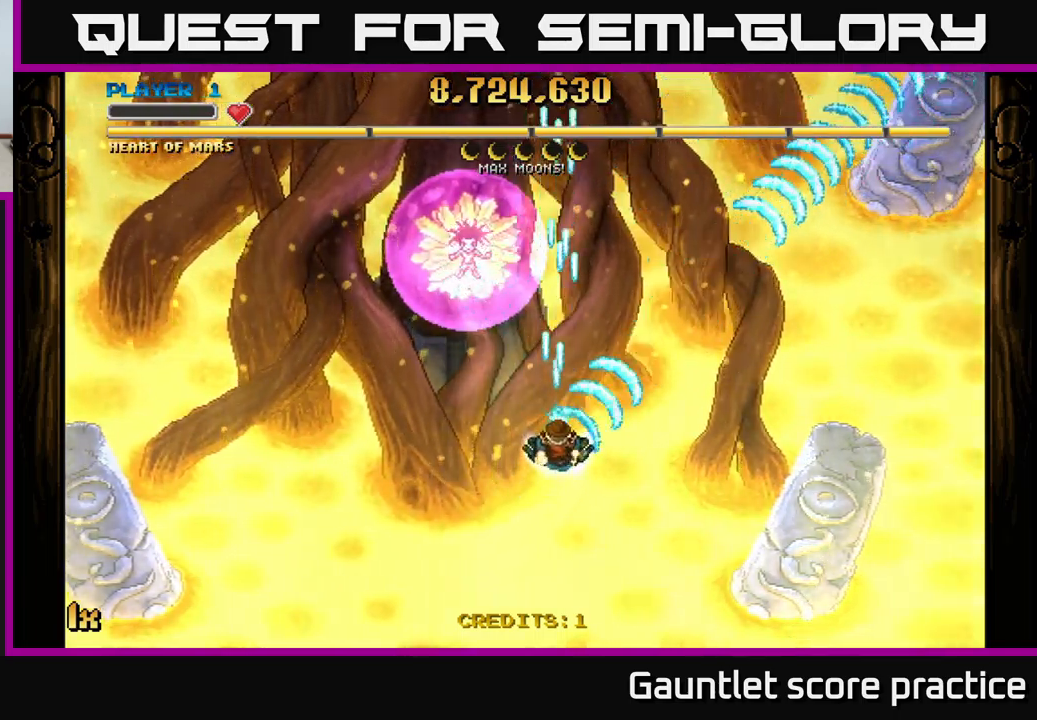
{"buttons": ["A"], "left_stick": "center", "right_stick": "center", "events": []}
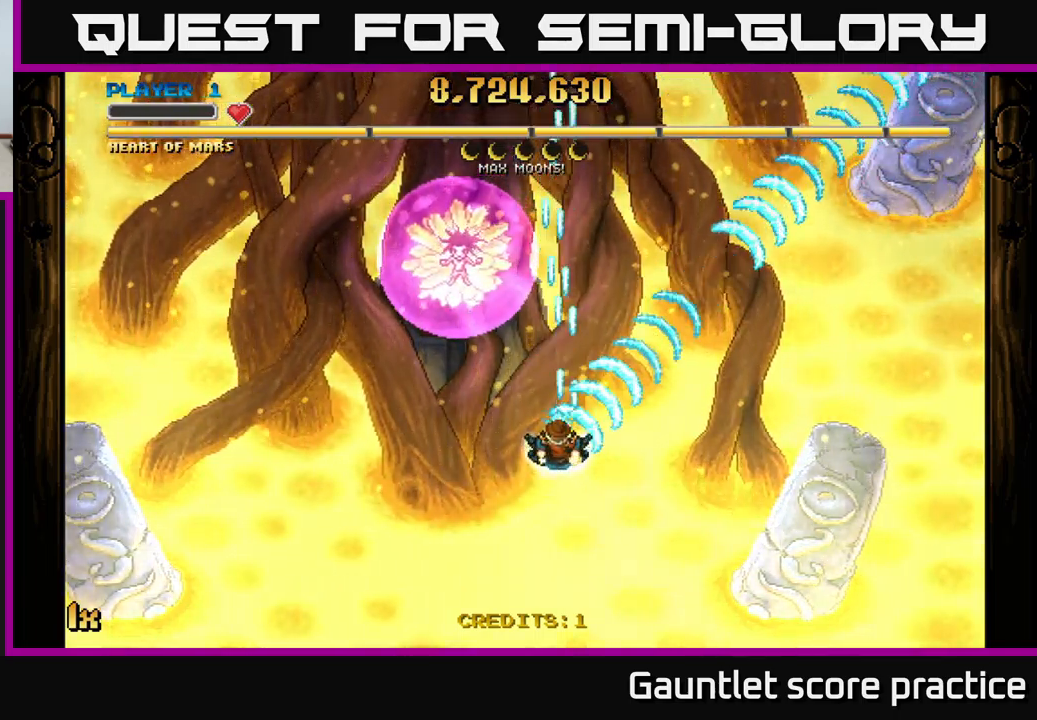
{"buttons": ["A"], "left_stick": "down", "right_stick": "center", "events": [[217, "left_stick", "down-left"], [483, "left_stick", "down"]]}
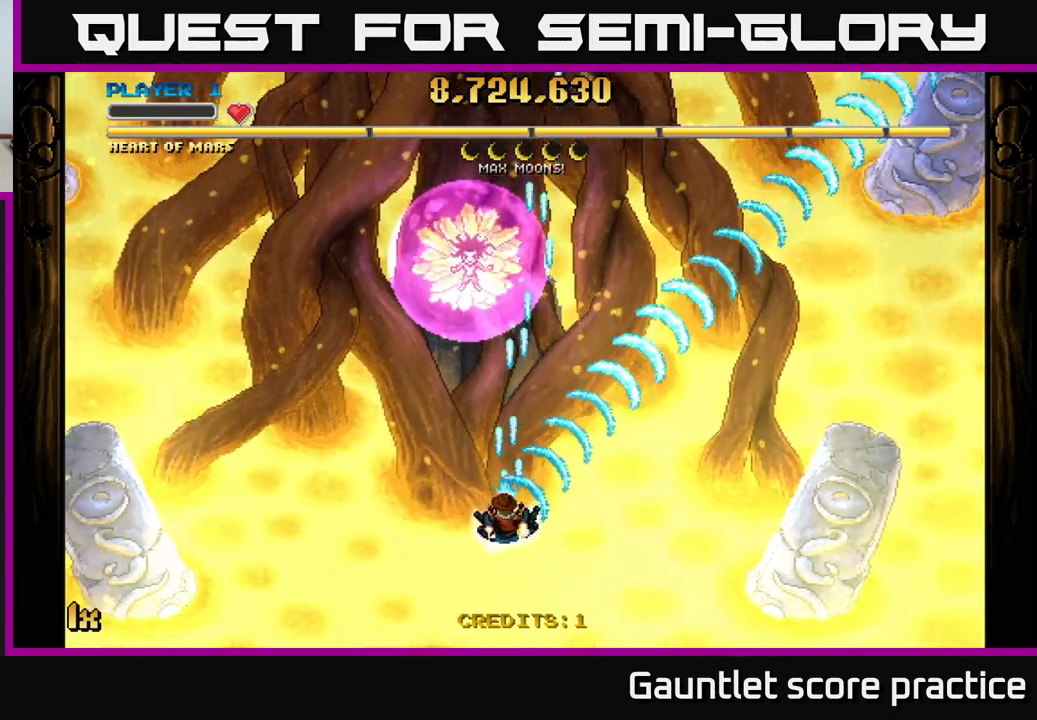
{"buttons": ["A"], "left_stick": "center", "right_stick": "center", "events": [[283, "left_stick", "down-left"], [417, "left_stick", "center"]]}
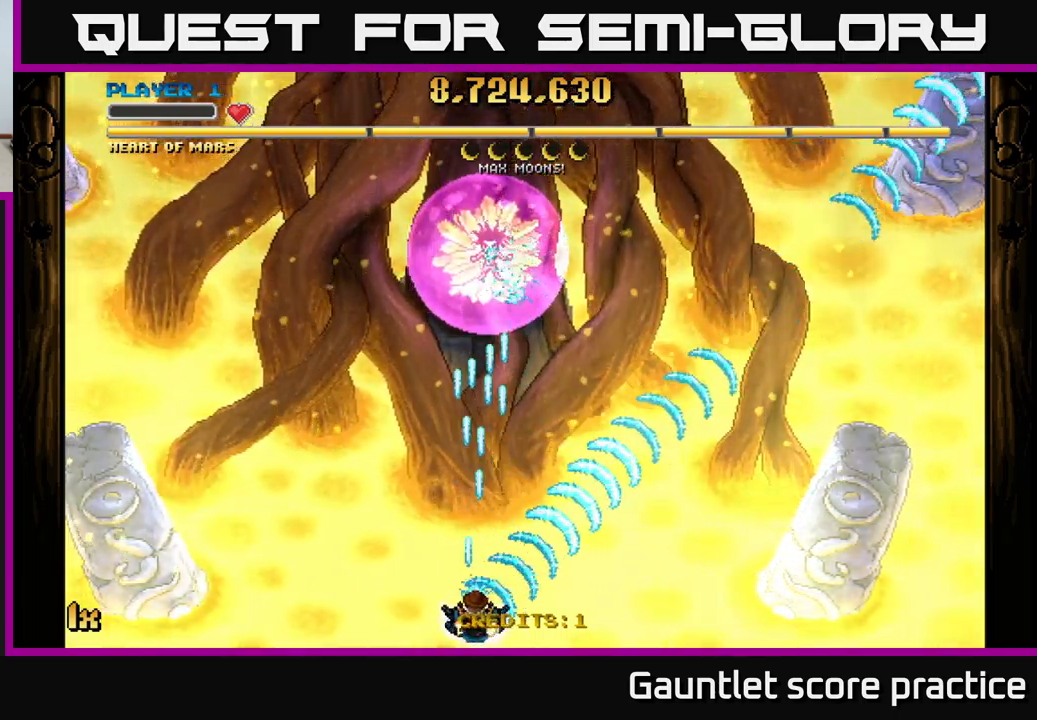
{"buttons": ["A"], "left_stick": "center", "right_stick": "center", "events": []}
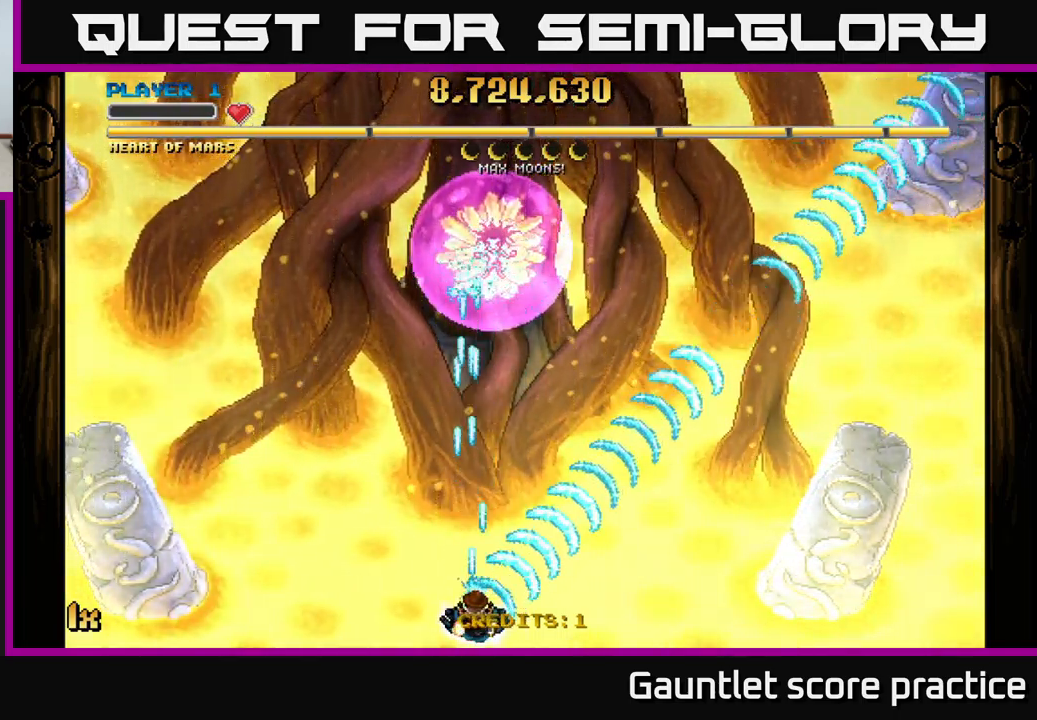
{"buttons": ["A"], "left_stick": "center", "right_stick": "center", "events": []}
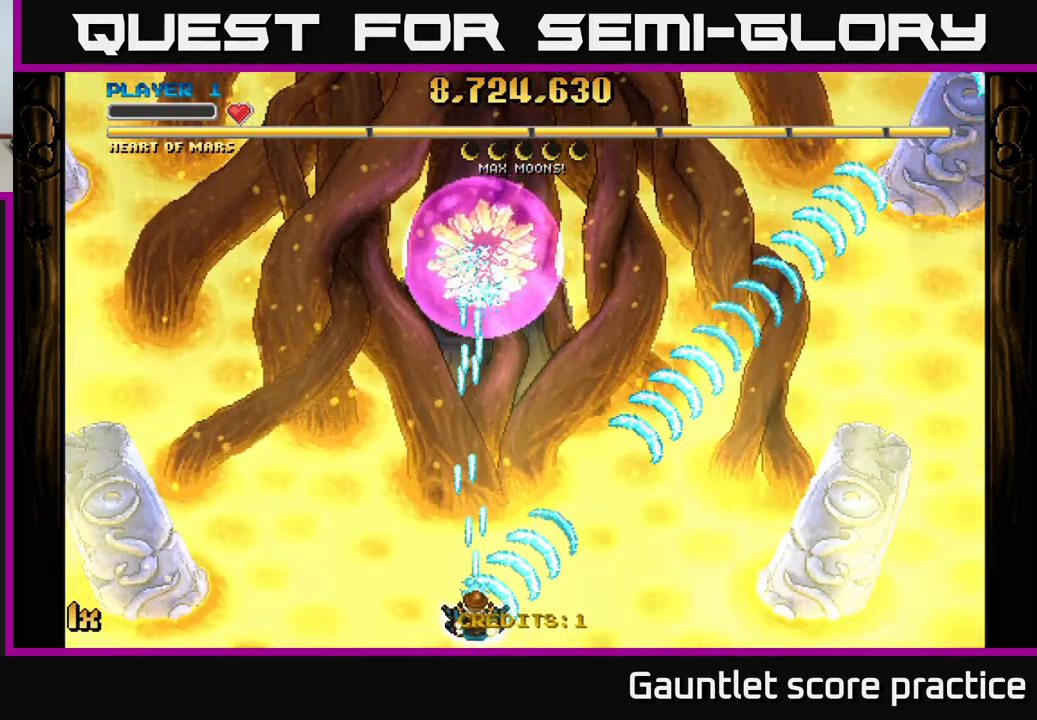
{"buttons": ["A"], "left_stick": "center", "right_stick": "center", "events": []}
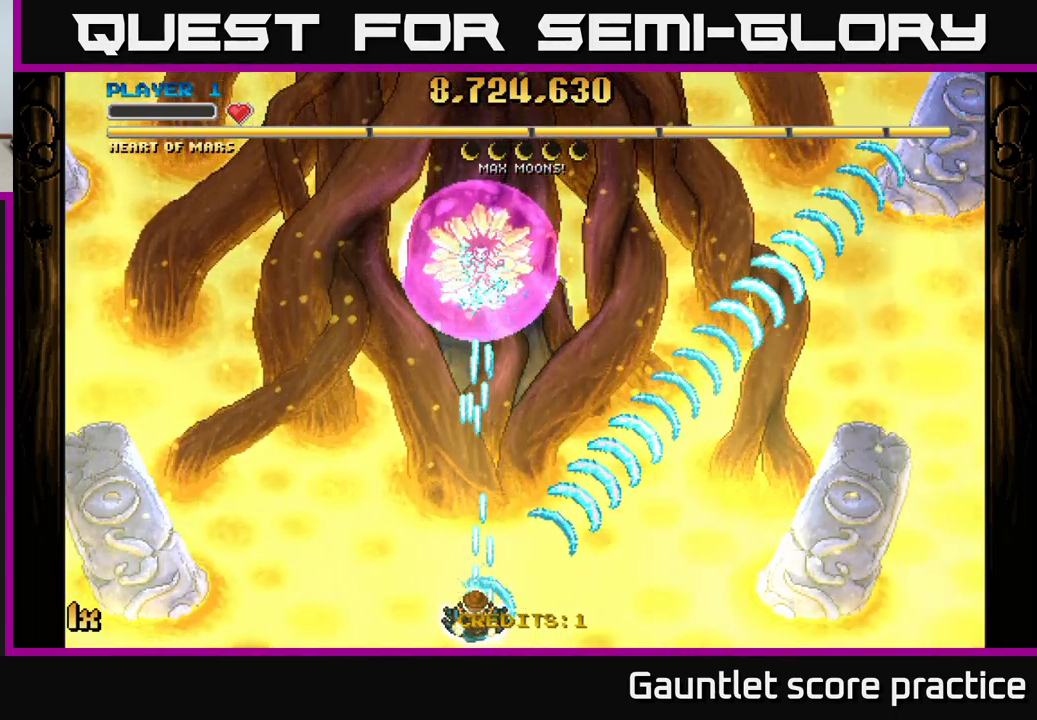
{"buttons": ["A"], "left_stick": "center", "right_stick": "center", "events": []}
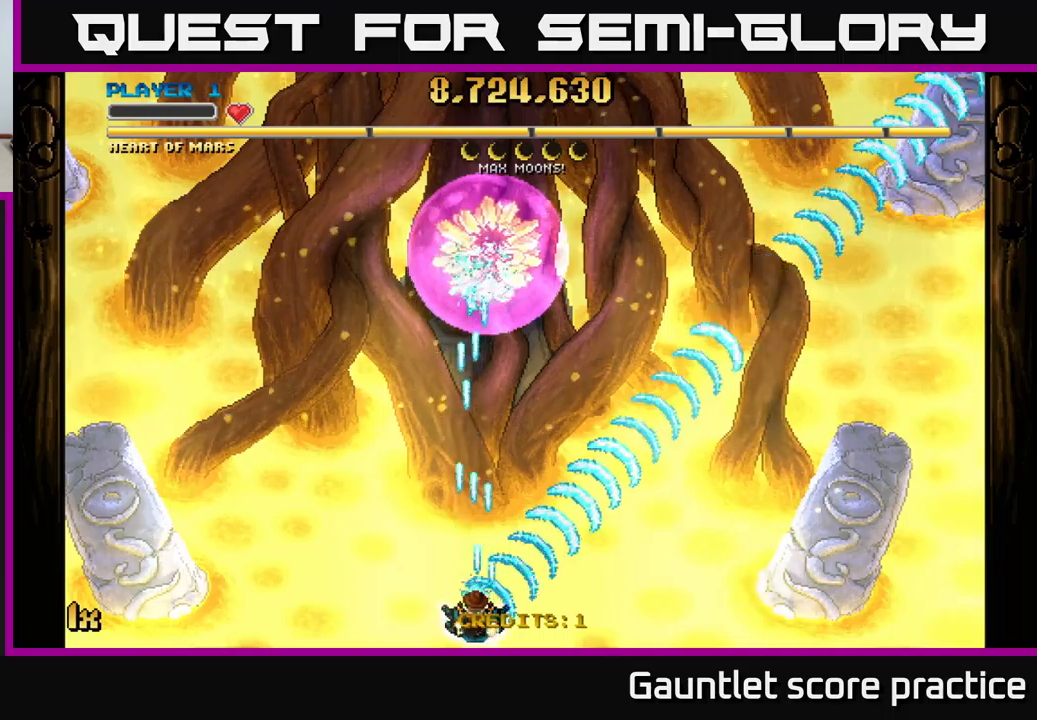
{"buttons": ["A"], "left_stick": "up-right", "right_stick": "center", "events": [[434, "left_stick", "up-right"]]}
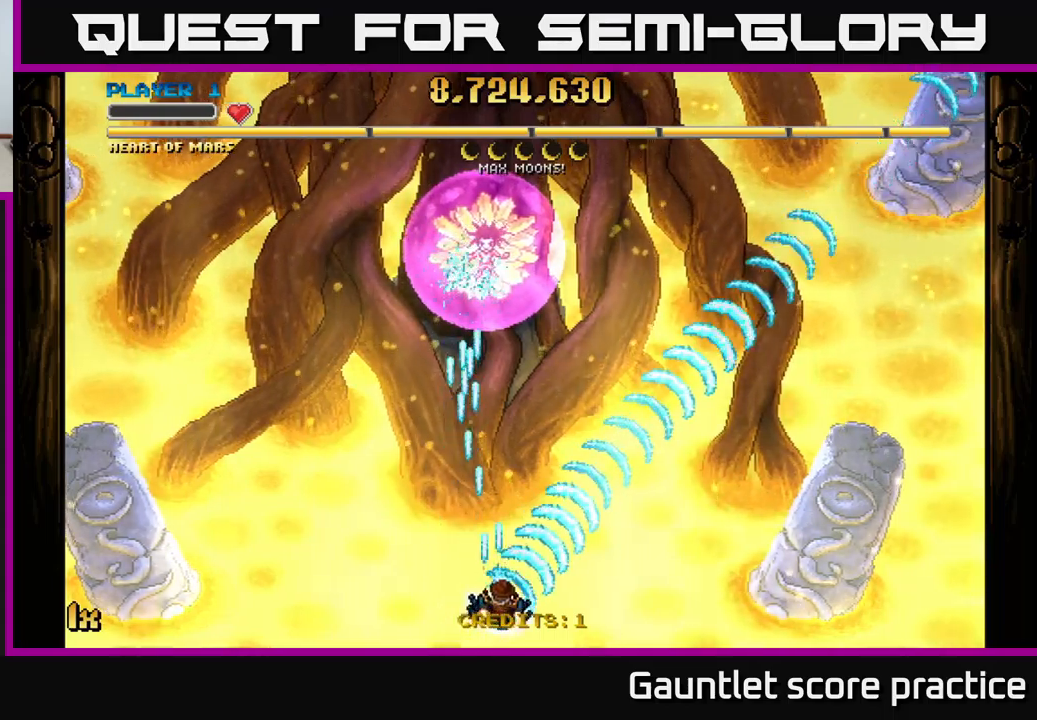
{"buttons": ["A"], "left_stick": "center", "right_stick": "center", "events": [[34, "left_stick", "center"]]}
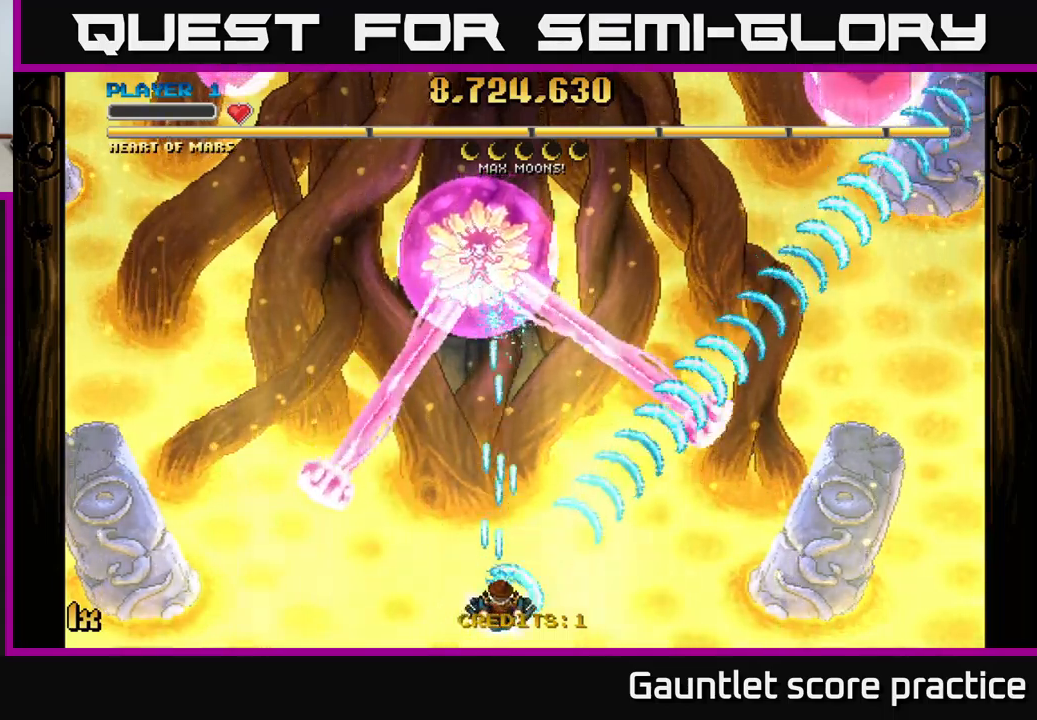
{"buttons": ["A"], "left_stick": "center", "right_stick": "center", "events": []}
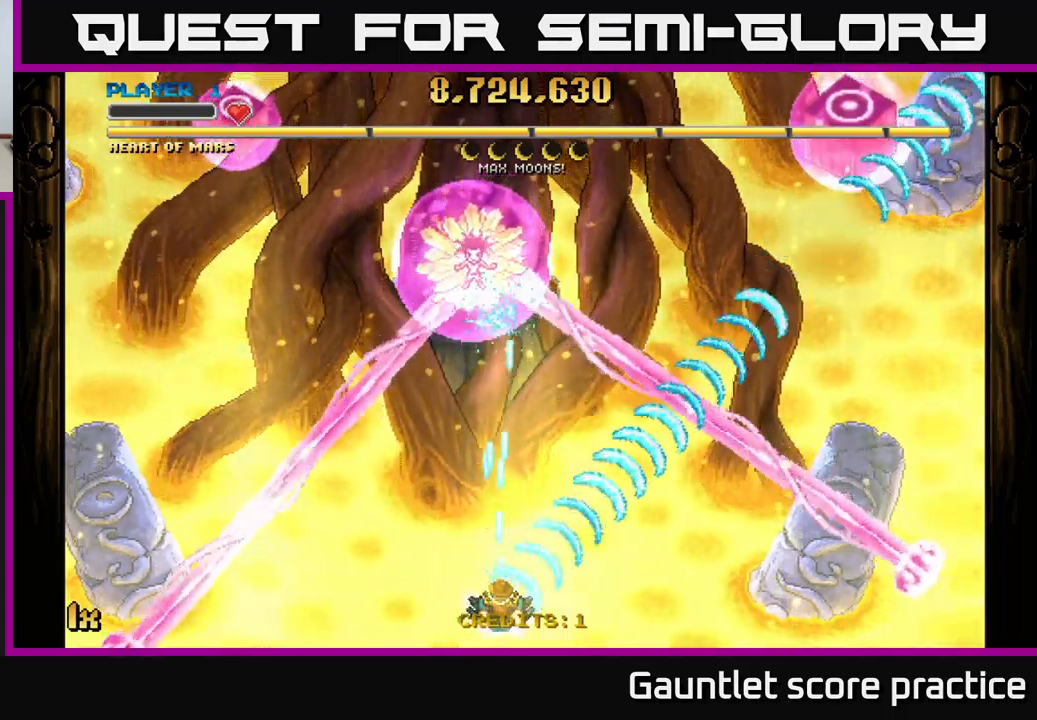
{"buttons": ["A"], "left_stick": "left", "right_stick": "center", "events": [[400, "left_stick", "left"]]}
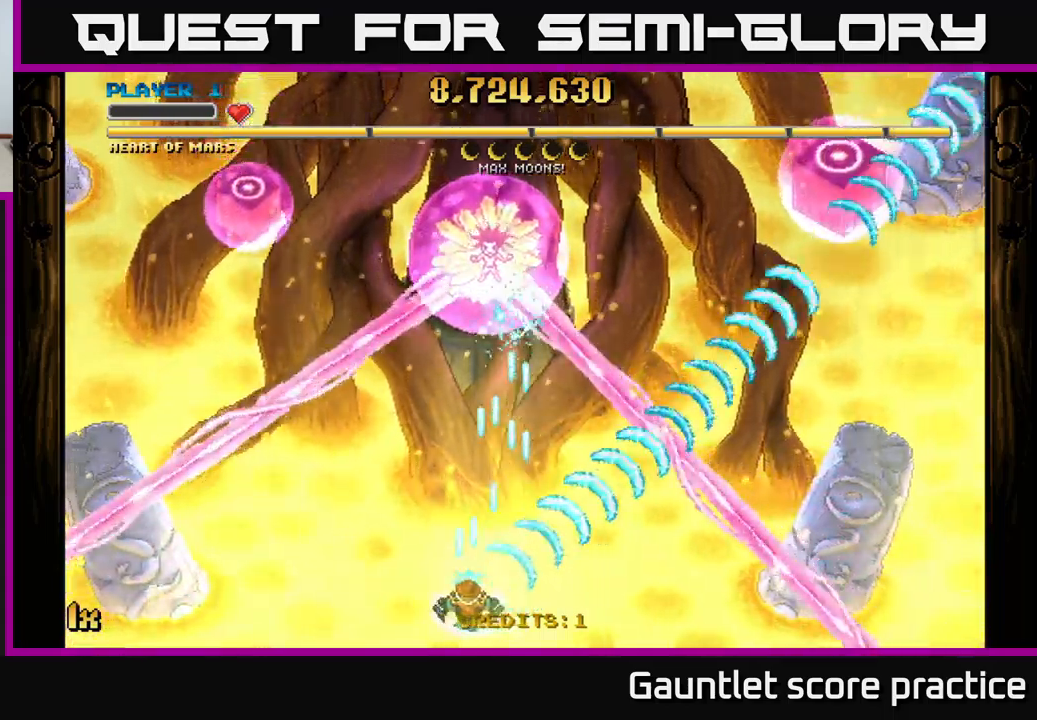
{"buttons": ["A"], "left_stick": "center", "right_stick": "center", "events": [[17, "left_stick", "center"]]}
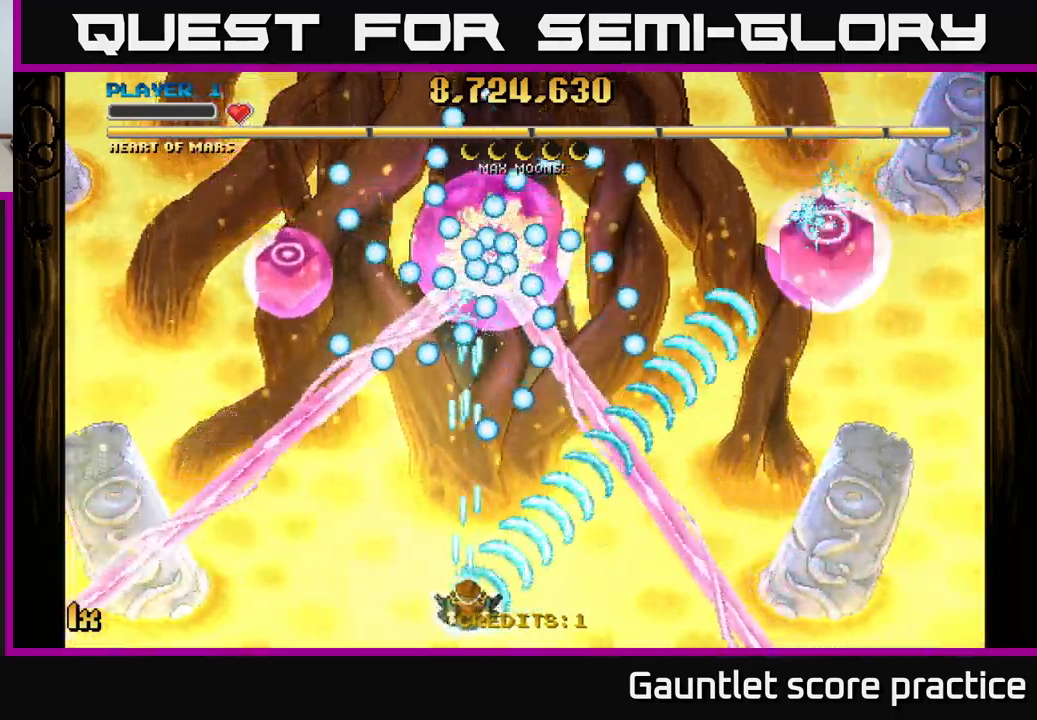
{"buttons": ["A"], "left_stick": "right", "right_stick": "center", "events": [[250, "left_stick", "left"], [400, "left_stick", "up-right"], [467, "left_stick", "right"]]}
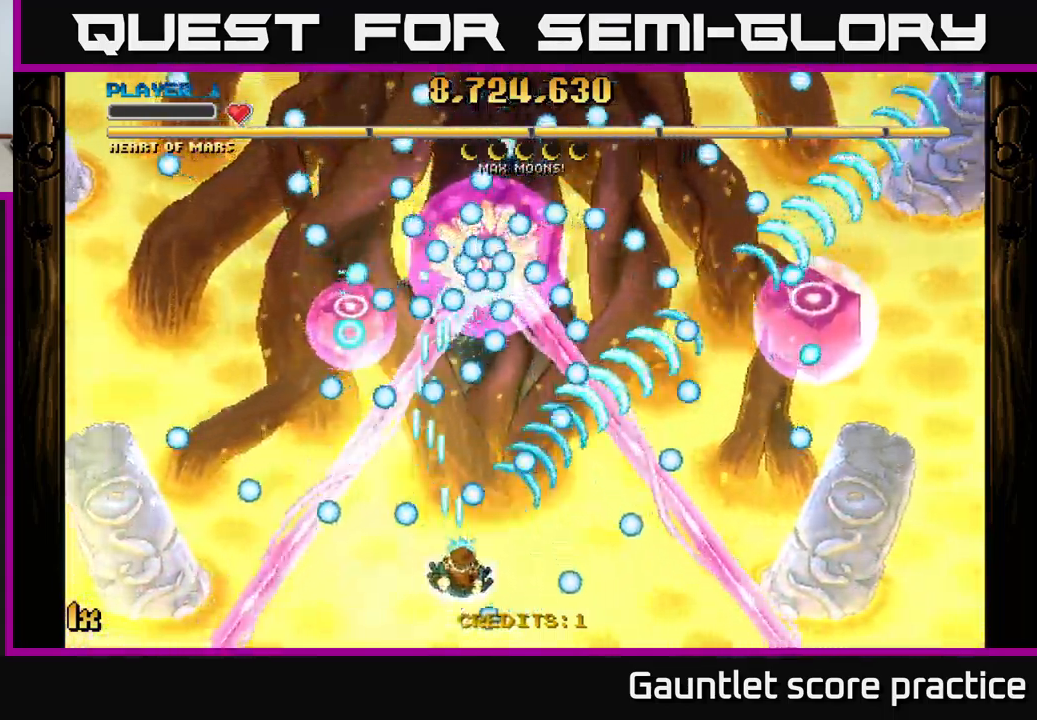
{"buttons": ["A"], "left_stick": "left", "right_stick": "center", "events": [[17, "left_stick", "down-right"], [217, "left_stick", "center"], [484, "left_stick", "left"]]}
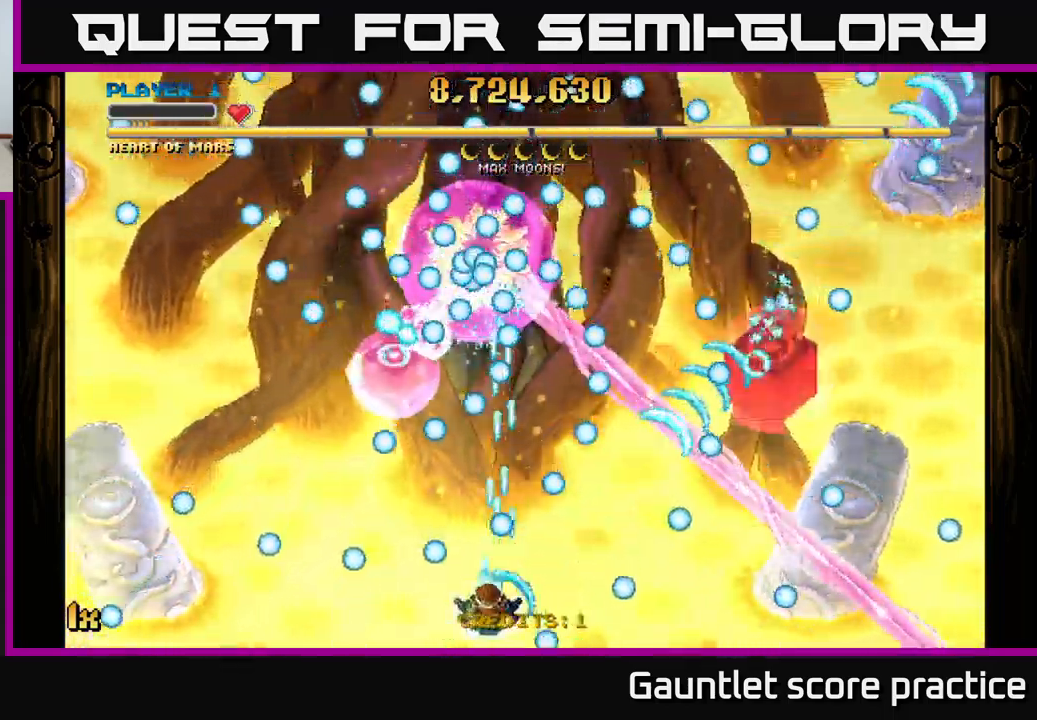
{"buttons": ["A"], "left_stick": "left", "right_stick": "center", "events": [[100, "left_stick", "center"], [434, "left_stick", "left"]]}
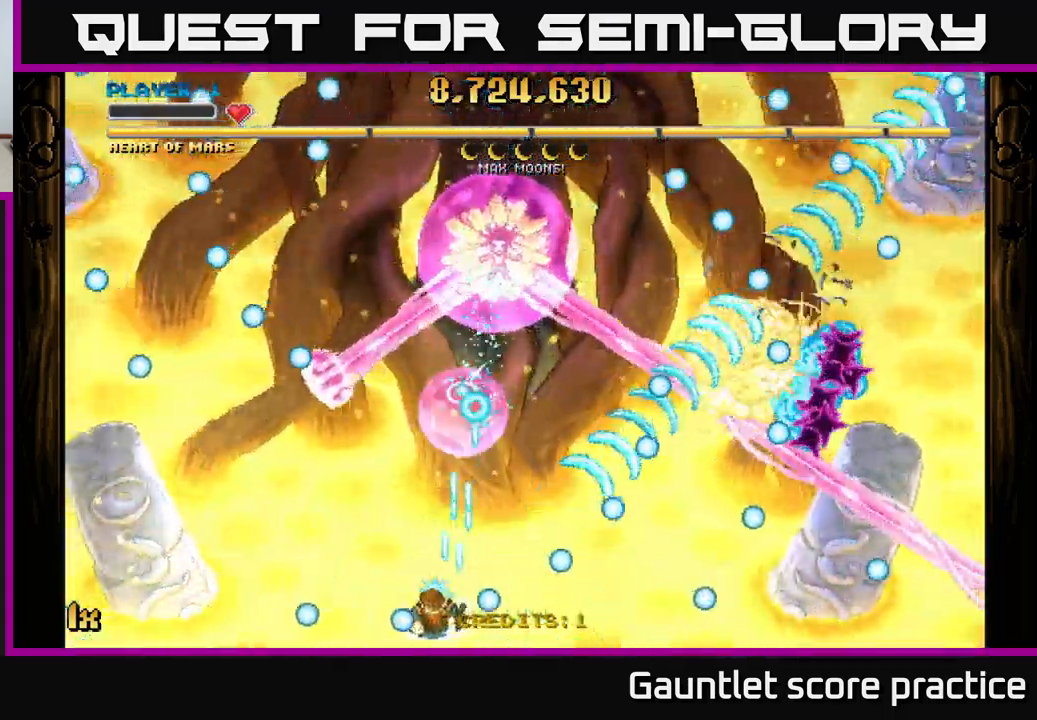
{"buttons": ["A", "X"], "left_stick": "up-right", "right_stick": "center", "events": [[117, "left_stick", "up-right"], [200, "left_stick", "right"], [300, "left_stick", "up-right"], [334, "X", "down"]]}
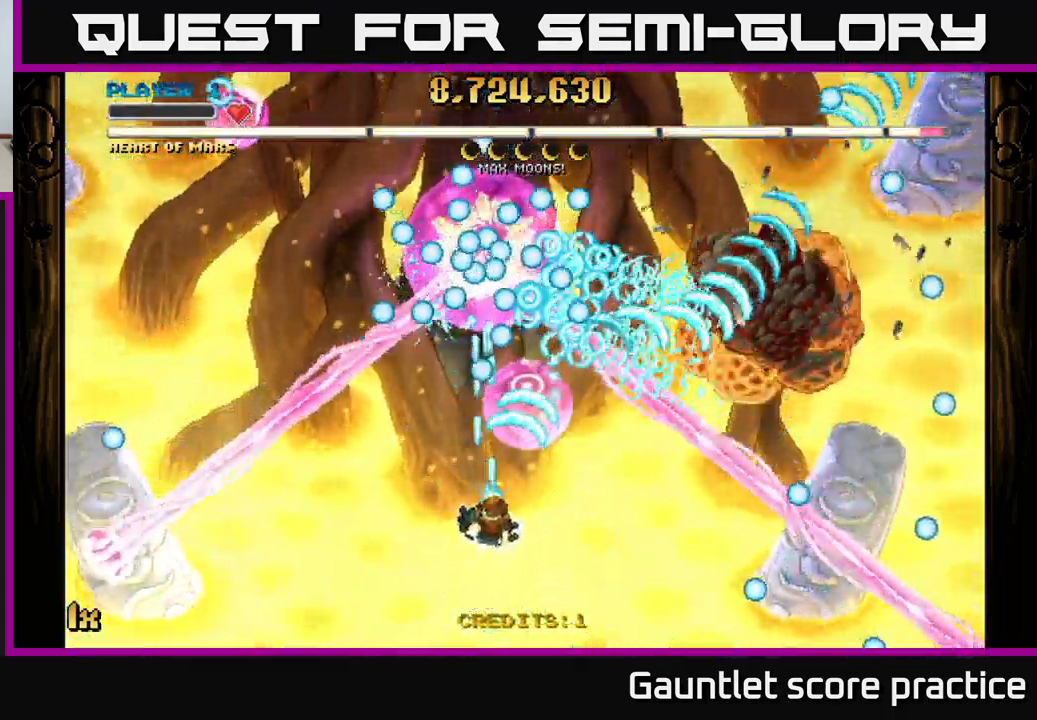
{"buttons": ["A"], "left_stick": "down", "right_stick": "center", "events": [[17, "X", "up"], [184, "left_stick", "right"], [284, "left_stick", "down-right"], [384, "left_stick", "down"]]}
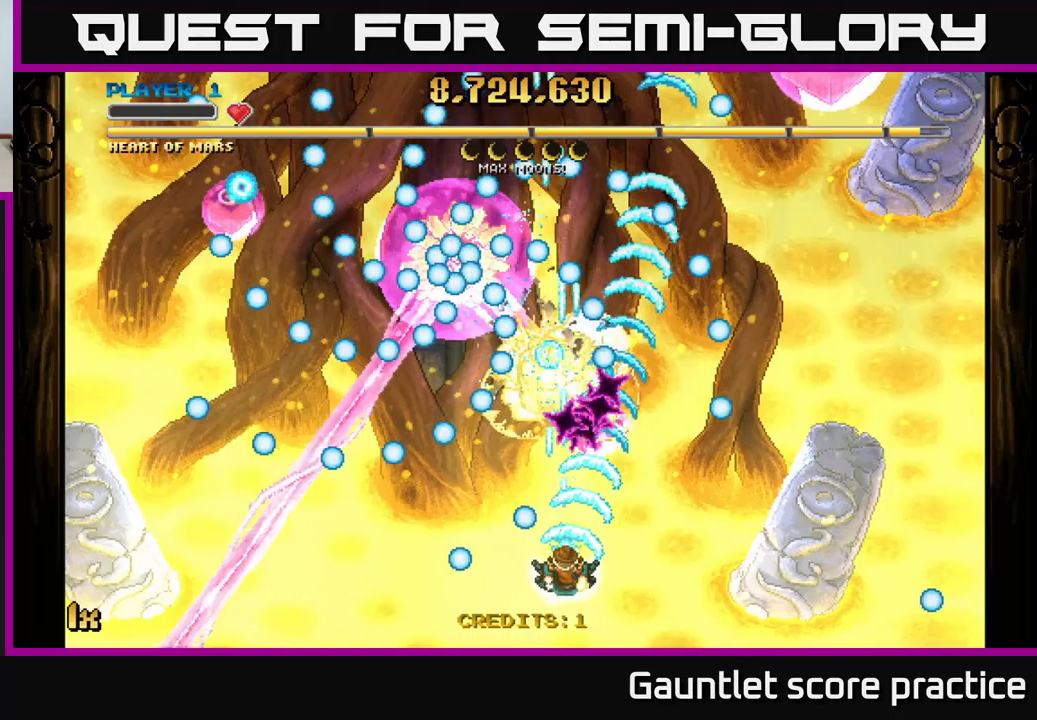
{"buttons": ["A"], "left_stick": "center", "right_stick": "center", "events": [[66, "left_stick", "right"], [200, "left_stick", "up-left"], [366, "left_stick", "center"]]}
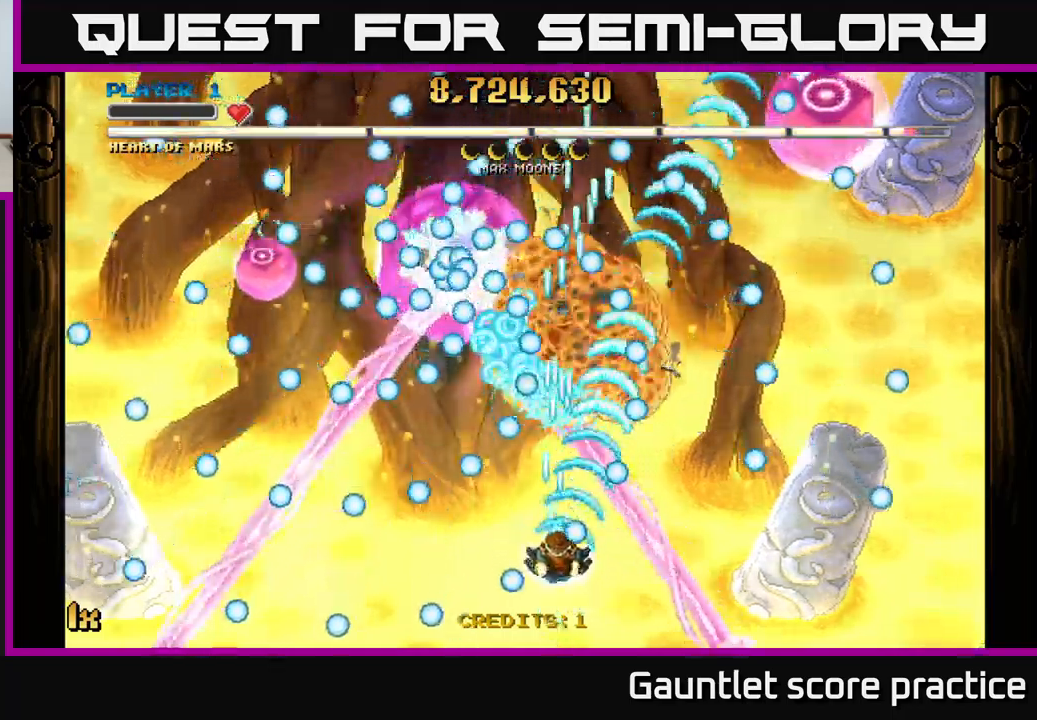
{"buttons": ["A"], "left_stick": "center", "right_stick": "center", "events": [[33, "left_stick", "down-left"], [183, "left_stick", "center"]]}
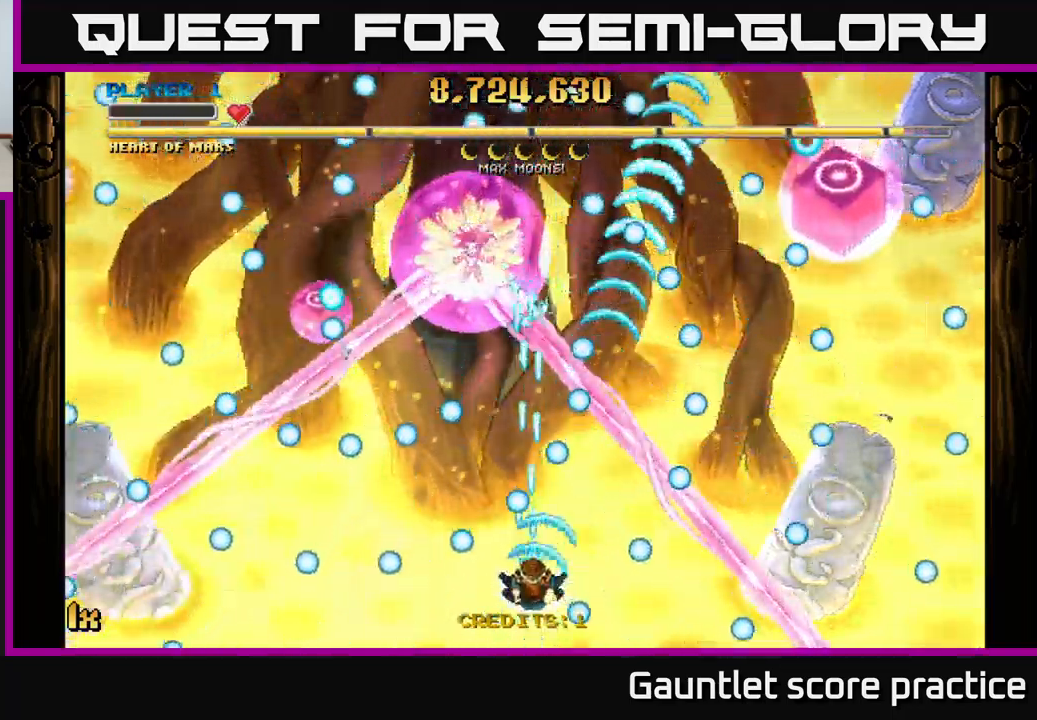
{"buttons": ["A"], "left_stick": "left", "right_stick": "center", "events": [[133, "left_stick", "left"], [316, "left_stick", "center"], [483, "left_stick", "left"]]}
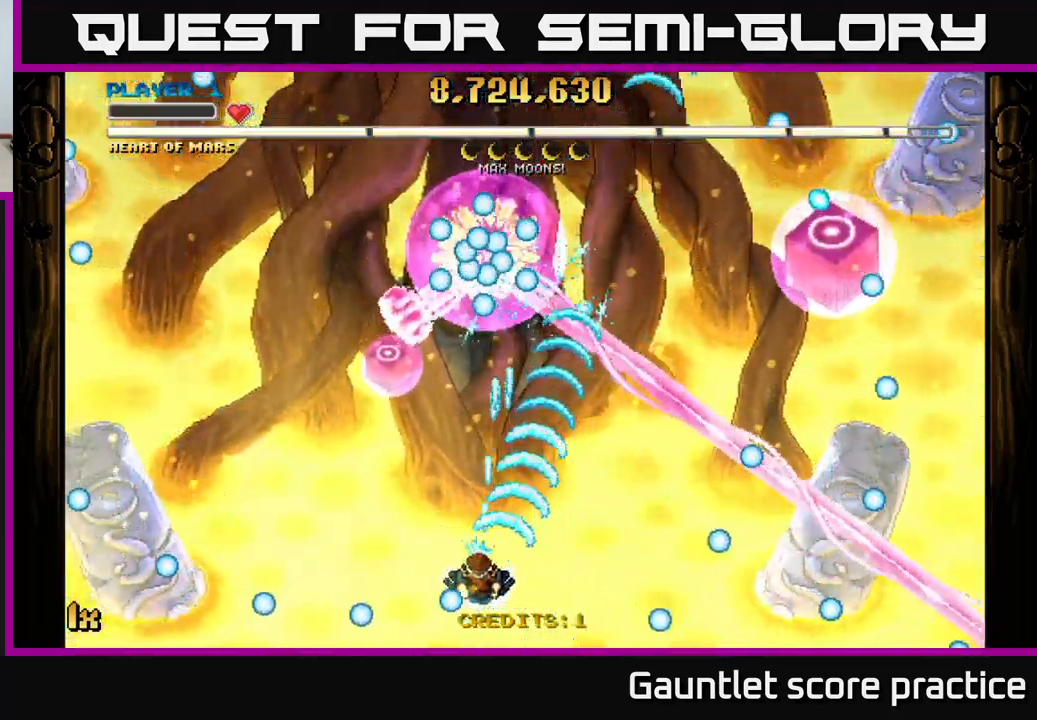
{"buttons": ["A"], "left_stick": "down", "right_stick": "center", "events": [[83, "X", "down"], [83, "left_stick", "up"], [233, "X", "up"], [283, "left_stick", "left"], [383, "left_stick", "down"]]}
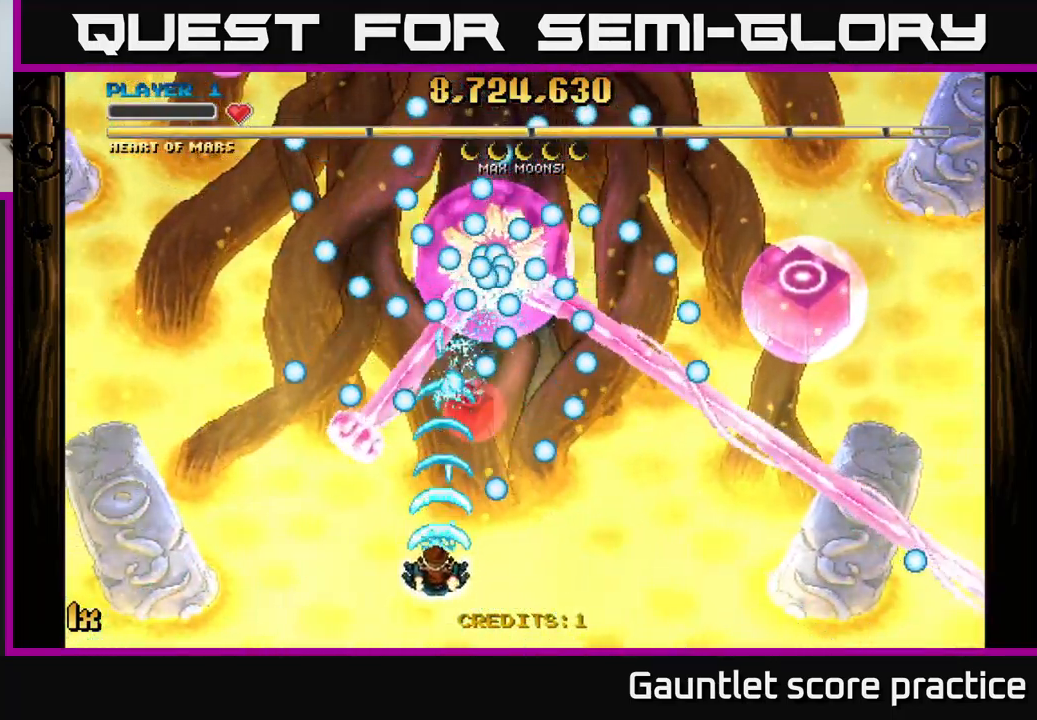
{"buttons": ["A"], "left_stick": "down", "right_stick": "center", "events": [[83, "left_stick", "left"], [150, "left_stick", "up-right"], [183, "X", "down"], [283, "X", "up"], [366, "left_stick", "down-right"], [416, "left_stick", "down"]]}
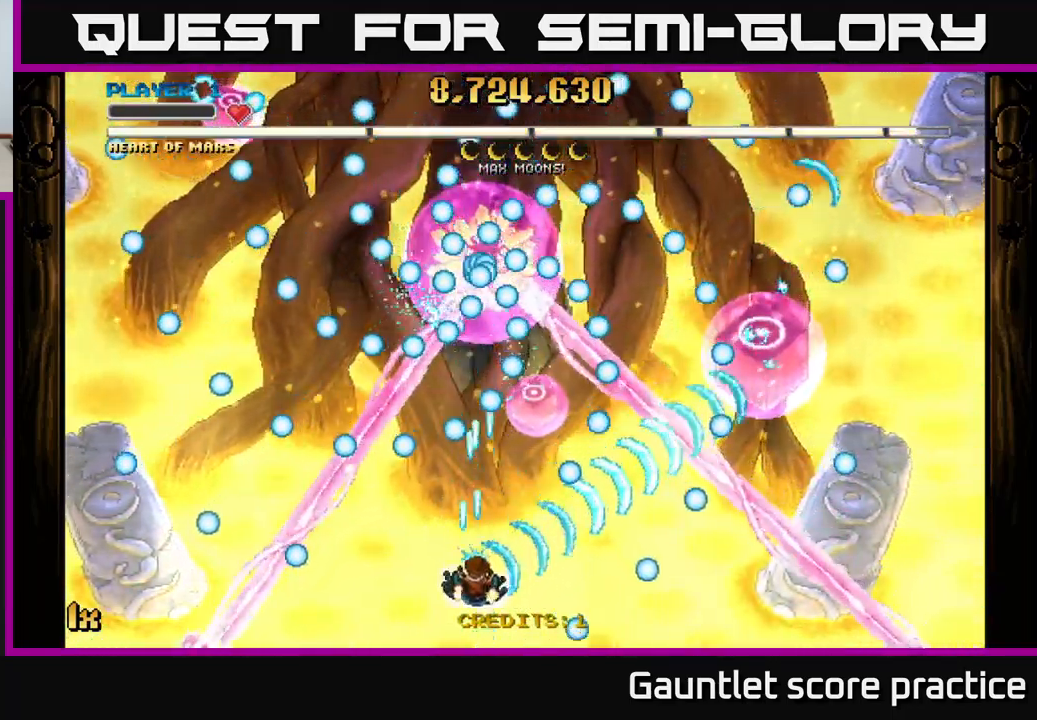
{"buttons": ["A"], "left_stick": "left", "right_stick": "center", "events": [[83, "left_stick", "right"], [316, "left_stick", "center"], [383, "left_stick", "left"]]}
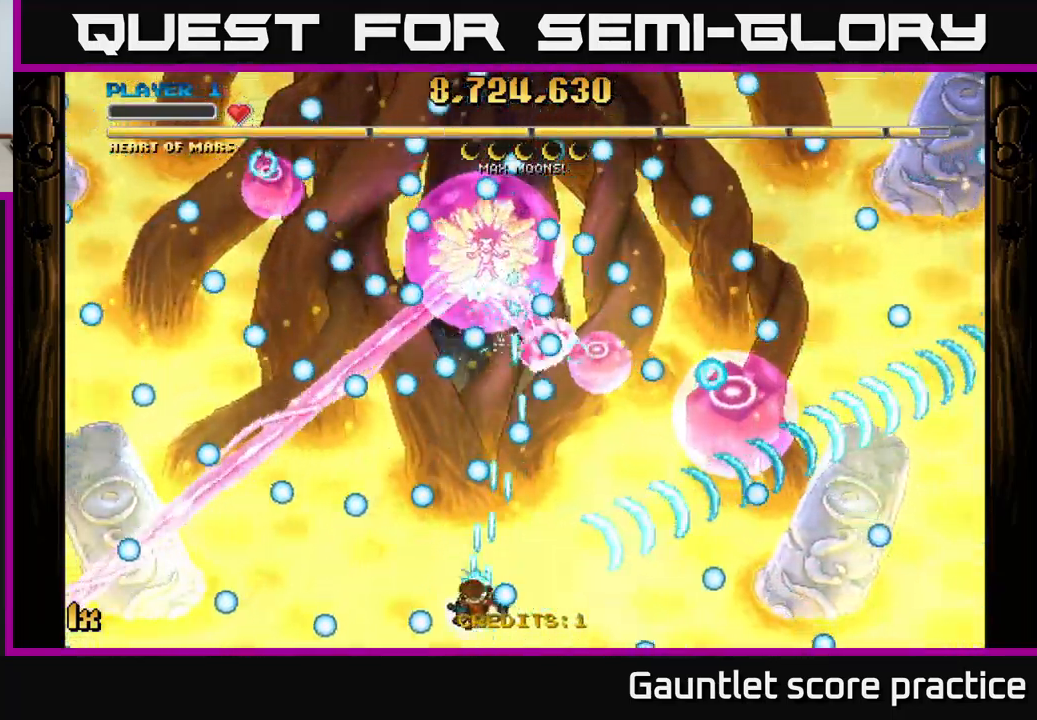
{"buttons": ["A"], "left_stick": "right", "right_stick": "center", "events": [[100, "left_stick", "center"], [150, "left_stick", "right"], [283, "left_stick", "left"], [450, "left_stick", "right"]]}
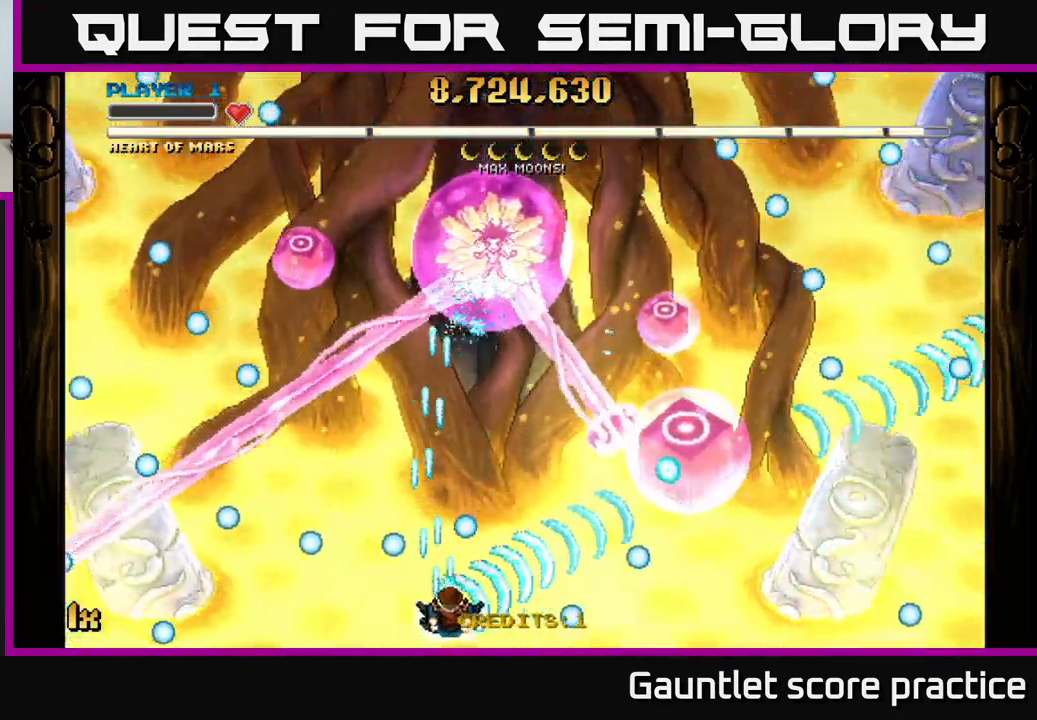
{"buttons": ["A"], "left_stick": "up-right", "right_stick": "center", "events": [[183, "left_stick", "up-right"], [233, "X", "down"], [366, "X", "up"]]}